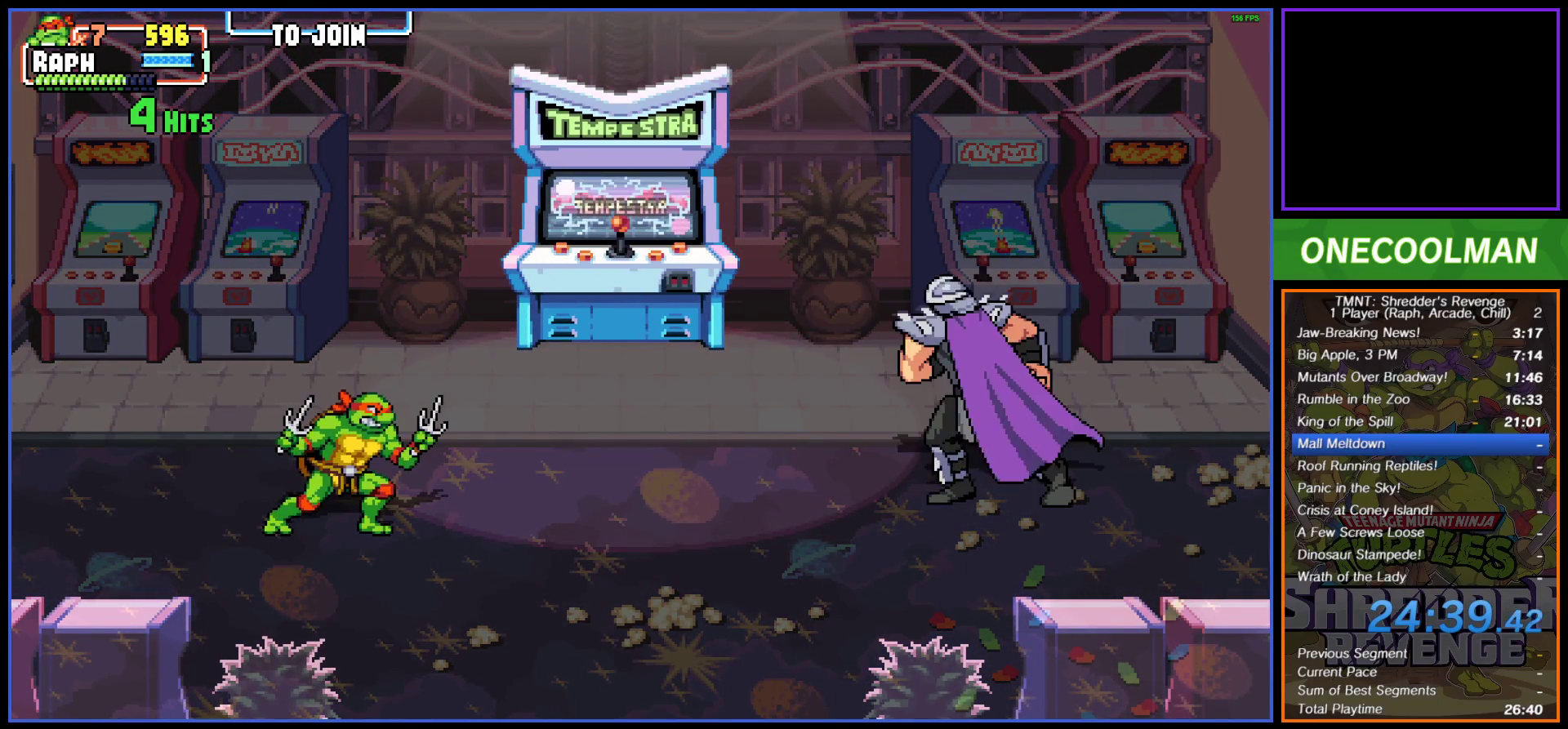
Gameplay with a controller (PlayStation layout); each line is a JSON object with the inputs held at the frame after it. "button_events" lists button changes between this image and that frame as [ms after this image, input, new state], when the widget could be followed in between (sticks are given only as held states). Not read: L3 R3 left_stick right_stick.
{"buttons": ["CROSS"], "button_events": [[450, "CROSS", "down"]]}
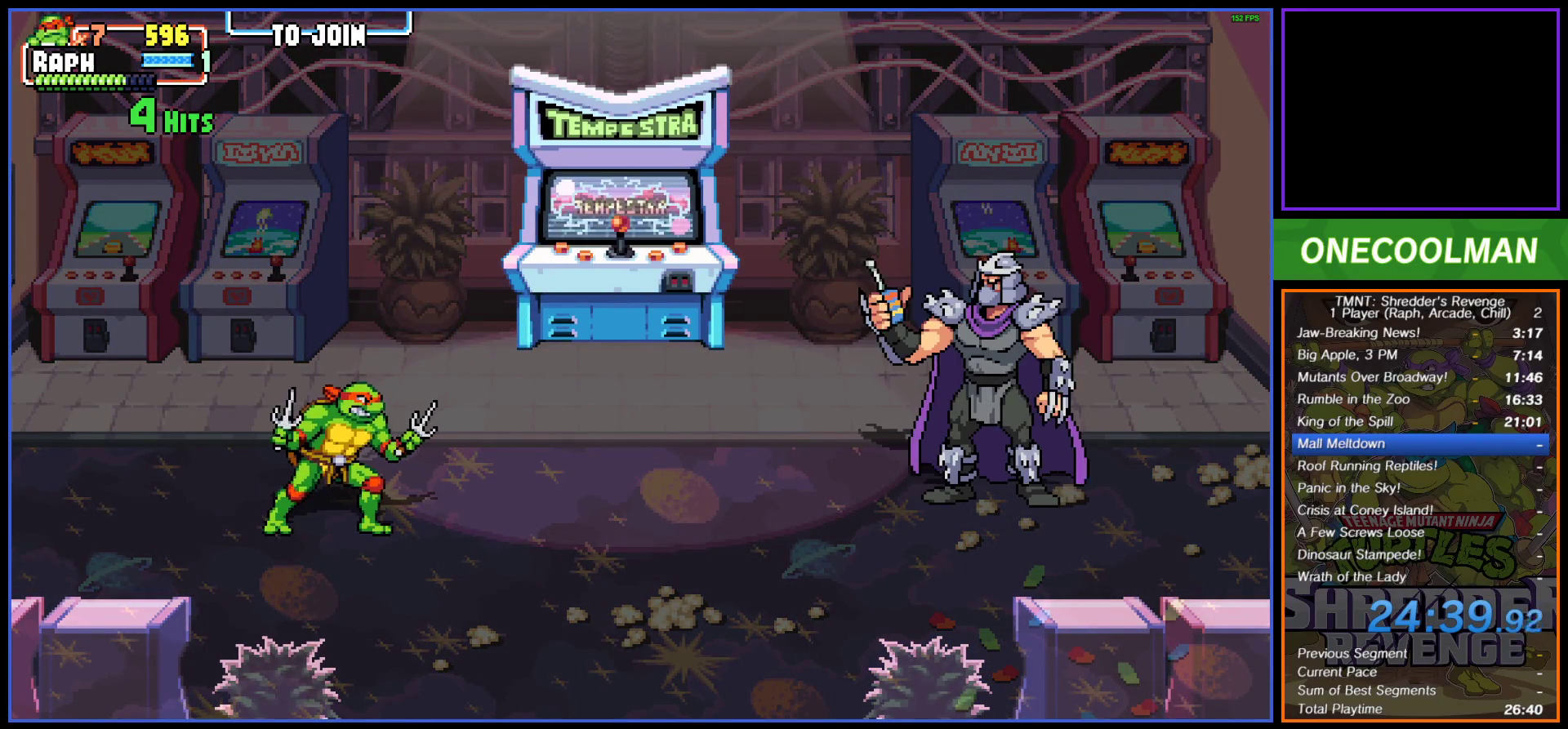
{"buttons": [], "button_events": [[33, "CROSS", "up"], [100, "CROSS", "down"], [183, "CROSS", "up"], [250, "CROSS", "down"], [317, "CROSS", "up"]]}
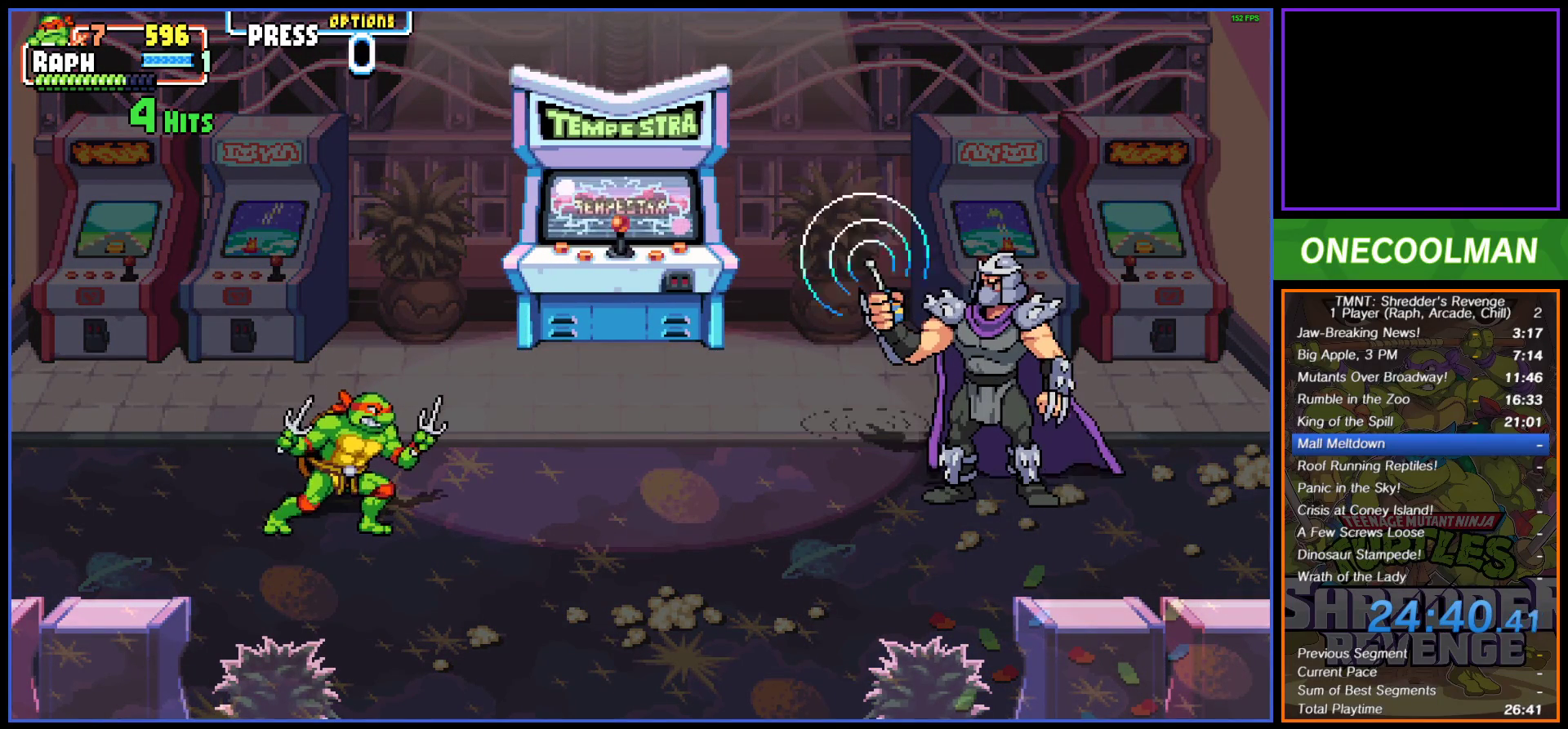
{"buttons": ["CROSS"], "button_events": [[50, "CROSS", "down"], [117, "CROSS", "up"], [200, "CROSS", "down"], [250, "CROSS", "up"], [350, "CROSS", "down"], [417, "CROSS", "up"], [500, "CROSS", "down"]]}
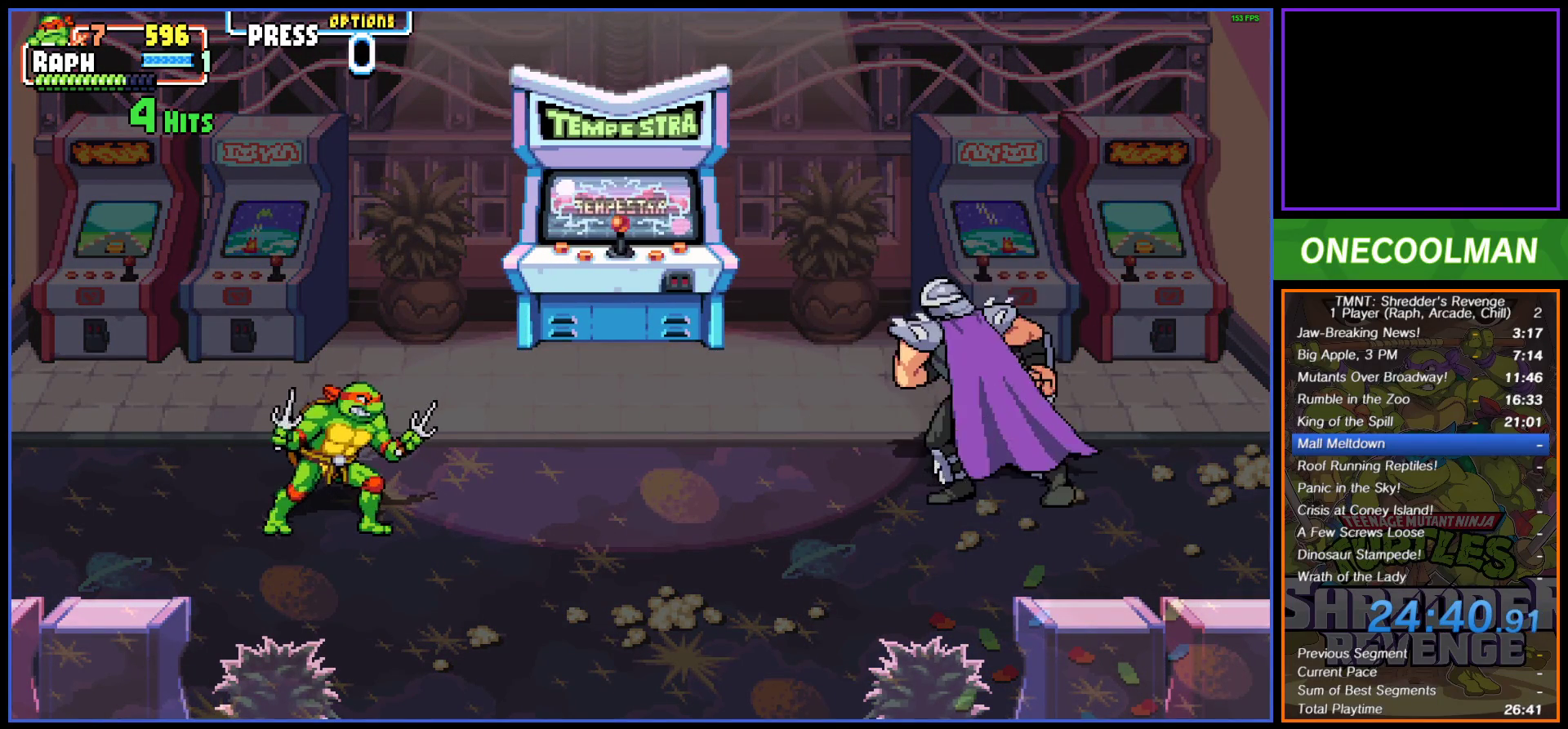
{"buttons": [], "button_events": [[50, "CROSS", "up"], [150, "CROSS", "down"], [217, "CROSS", "up"], [300, "CROSS", "down"], [367, "CROSS", "up"], [433, "CROSS", "down"], [500, "CROSS", "up"]]}